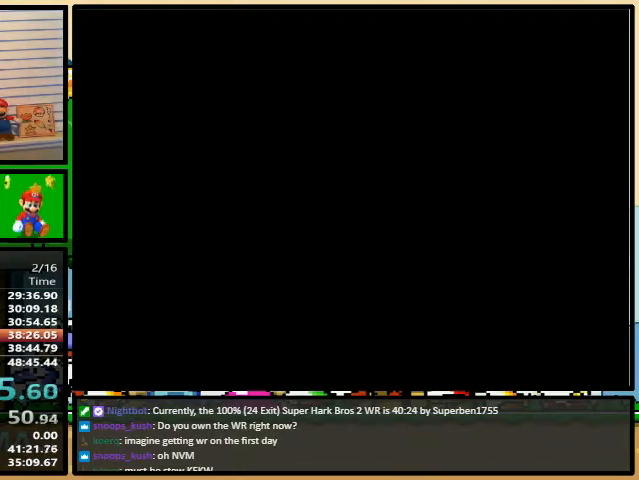
Gameplay with a controller (Nintendo layout); each line is a JSON object with the inputs held at the frame after it. "events" lists button and stick changes between this image and that frame as [ms after this image, input, new state], when the widget could be followed in between. Not read: L3 R3.
{"buttons": [], "events": []}
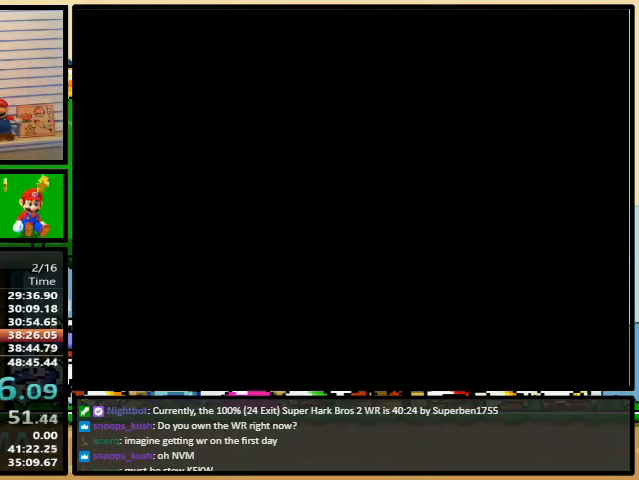
{"buttons": [], "events": []}
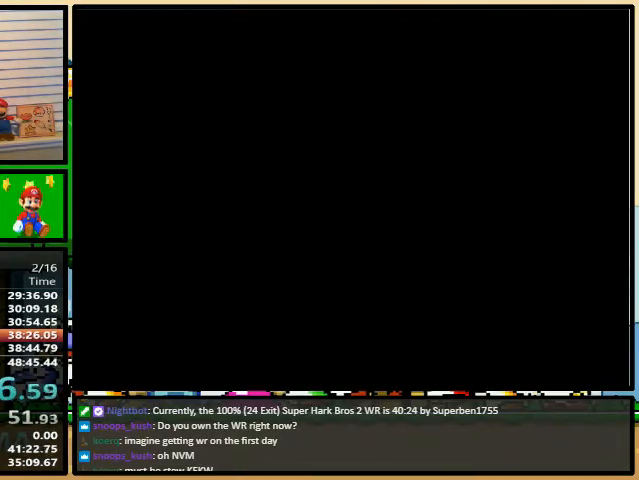
{"buttons": [], "events": []}
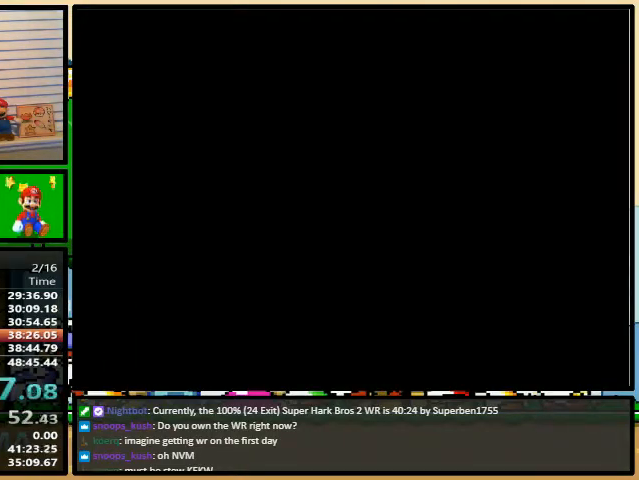
{"buttons": [], "events": []}
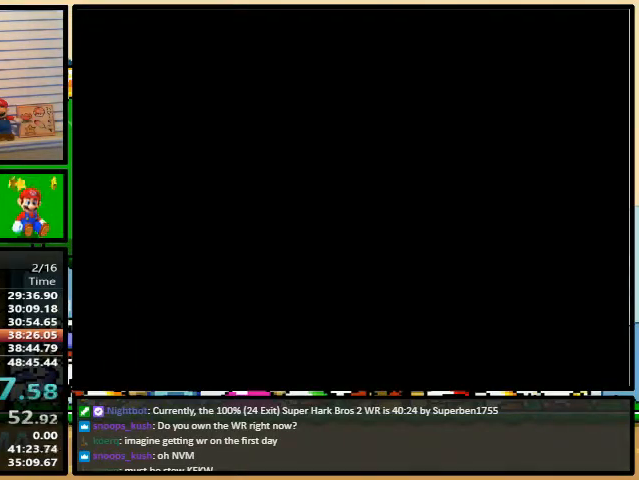
{"buttons": ["A"], "events": [[133, "L1", "down"], [200, "B", "down"], [200, "L1", "up"], [200, "X", "down"], [200, "Y", "down"], [267, "B", "up"], [267, "X", "up"], [267, "Y", "up"], [300, "A", "down"], [300, "B", "down"], [333, "B", "up"], [333, "X", "down"], [333, "Y", "down"], [367, "A", "up"], [367, "Y", "up"], [433, "B", "down"], [433, "Y", "down"], [467, "B", "up"], [467, "X", "up"], [500, "A", "down"], [500, "Y", "up"]]}
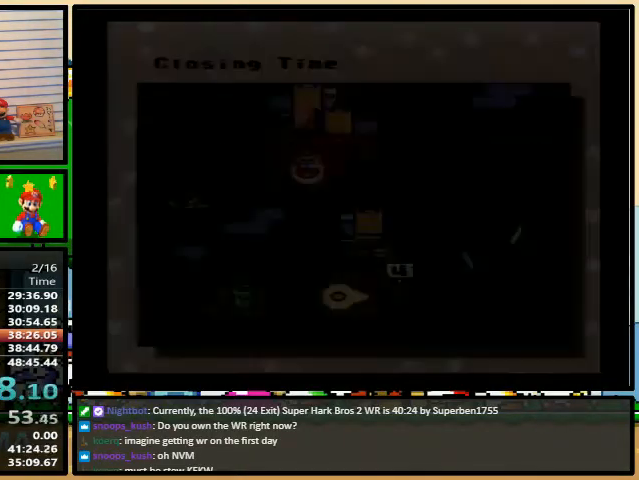
{"buttons": ["X"], "events": [[33, "B", "down"], [67, "A", "up"], [67, "B", "up"], [67, "X", "down"], [67, "Y", "down"], [100, "Y", "up"], [167, "B", "down"], [167, "Y", "down"], [200, "A", "down"], [200, "B", "up"], [200, "X", "up"], [200, "Y", "up"], [267, "A", "up"], [267, "X", "down"], [333, "B", "down"], [333, "X", "up"], [333, "Y", "down"], [367, "A", "down"], [367, "B", "up"], [400, "Y", "up"], [433, "A", "up"], [433, "X", "down"], [467, "B", "down"], [467, "Y", "down"], [500, "B", "up"], [500, "Y", "up"]]}
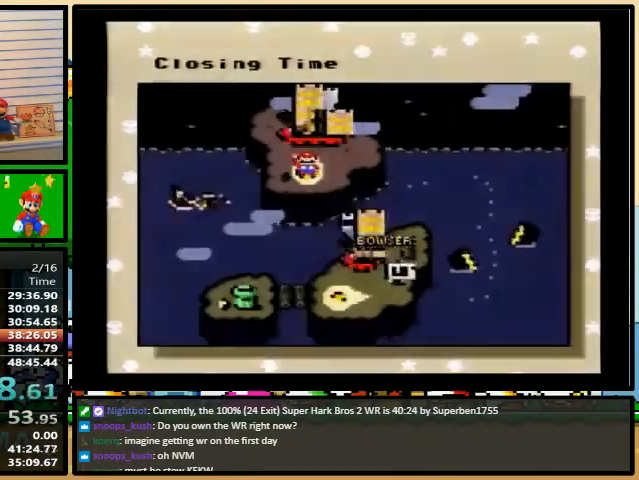
{"buttons": ["X", "Y"], "events": [[67, "X", "up"], [167, "Y", "down"], [233, "X", "down"]]}
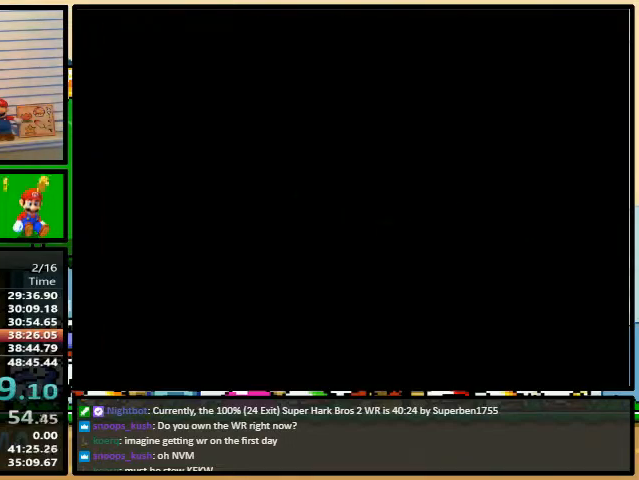
{"buttons": ["X", "Y"], "events": []}
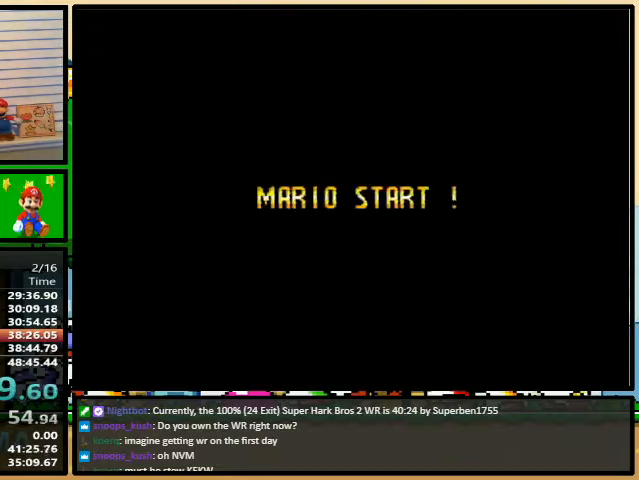
{"buttons": ["X", "Y"], "events": []}
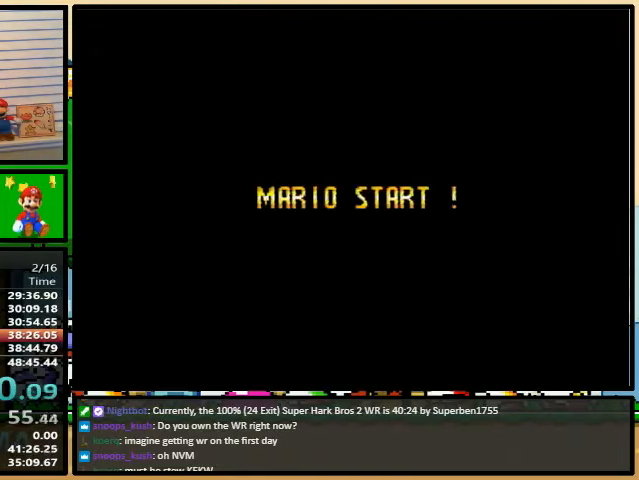
{"buttons": ["X", "Y"], "events": []}
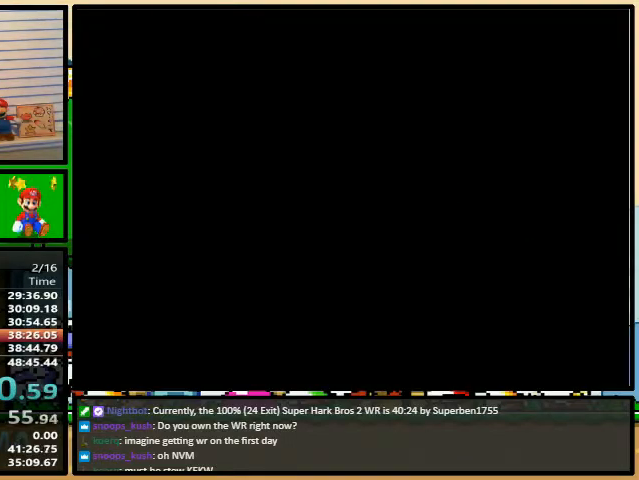
{"buttons": ["X", "Y"], "events": []}
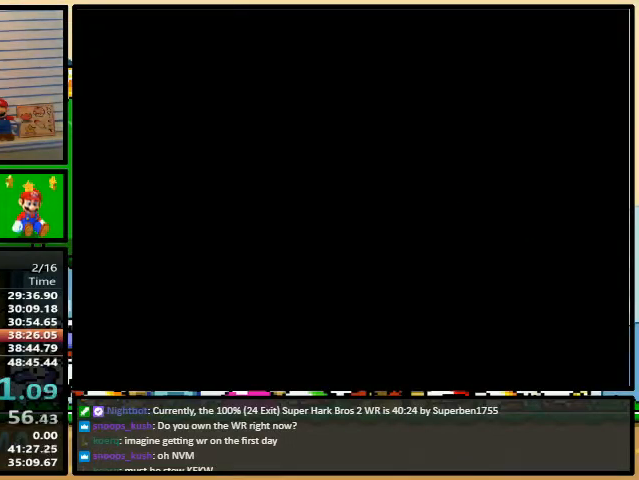
{"buttons": ["B", "Y"], "events": [[467, "A", "down"], [467, "Y", "up"], [500, "A", "up"], [500, "B", "down"], [500, "X", "up"], [500, "Y", "down"]]}
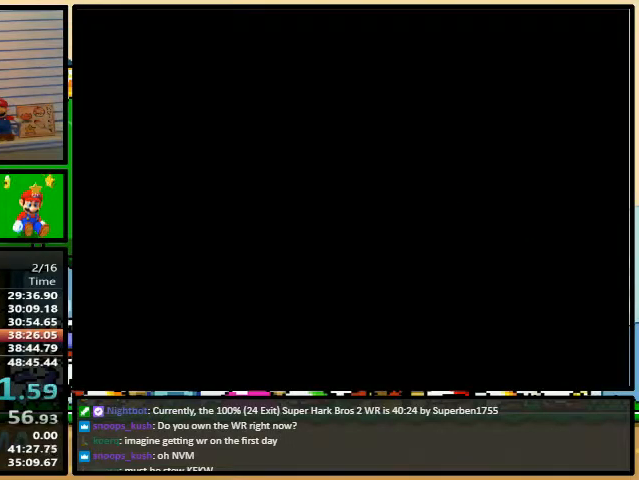
{"buttons": ["Y", "DPAD_RIGHT"], "events": [[33, "B", "up"], [33, "DPAD_RIGHT", "down"]]}
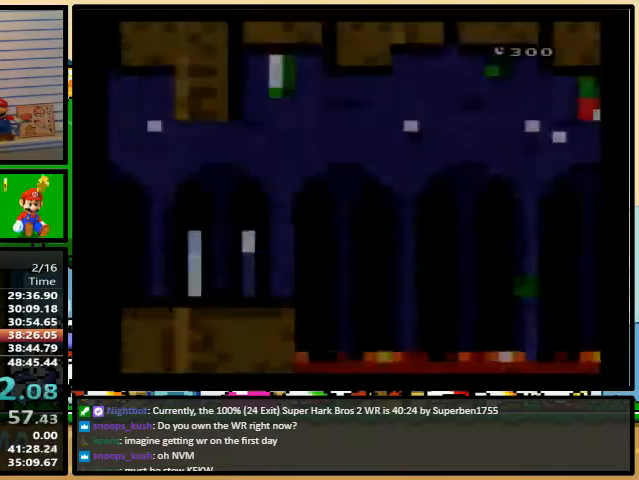
{"buttons": ["Y", "DPAD_RIGHT"], "events": []}
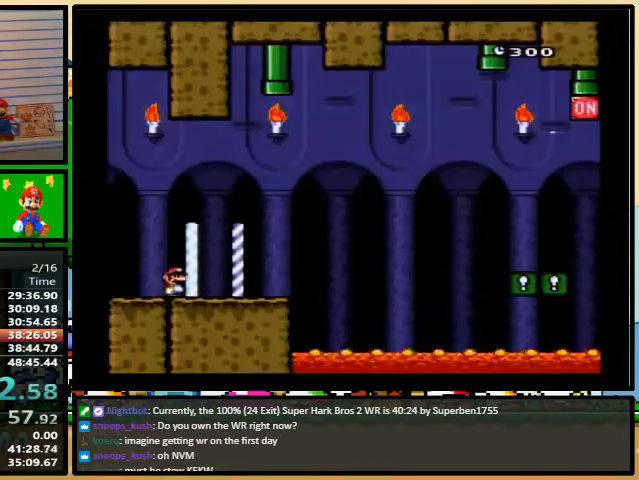
{"buttons": ["B", "Y", "DPAD_RIGHT"], "events": [[67, "DPAD_UP", "down"], [200, "B", "down"], [367, "DPAD_UP", "up"]]}
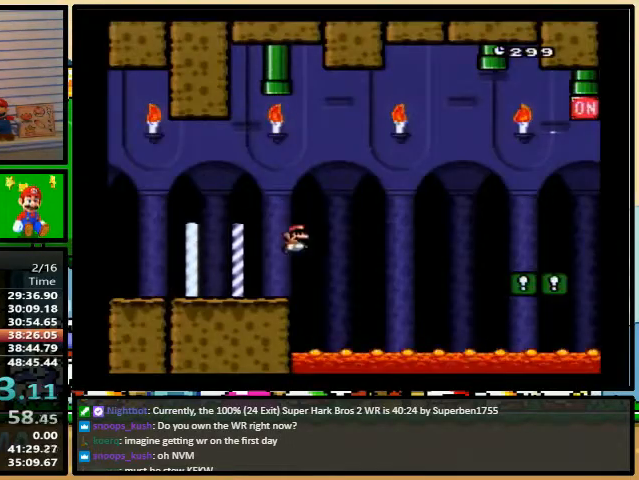
{"buttons": ["Y", "DPAD_RIGHT"], "events": [[433, "B", "up"]]}